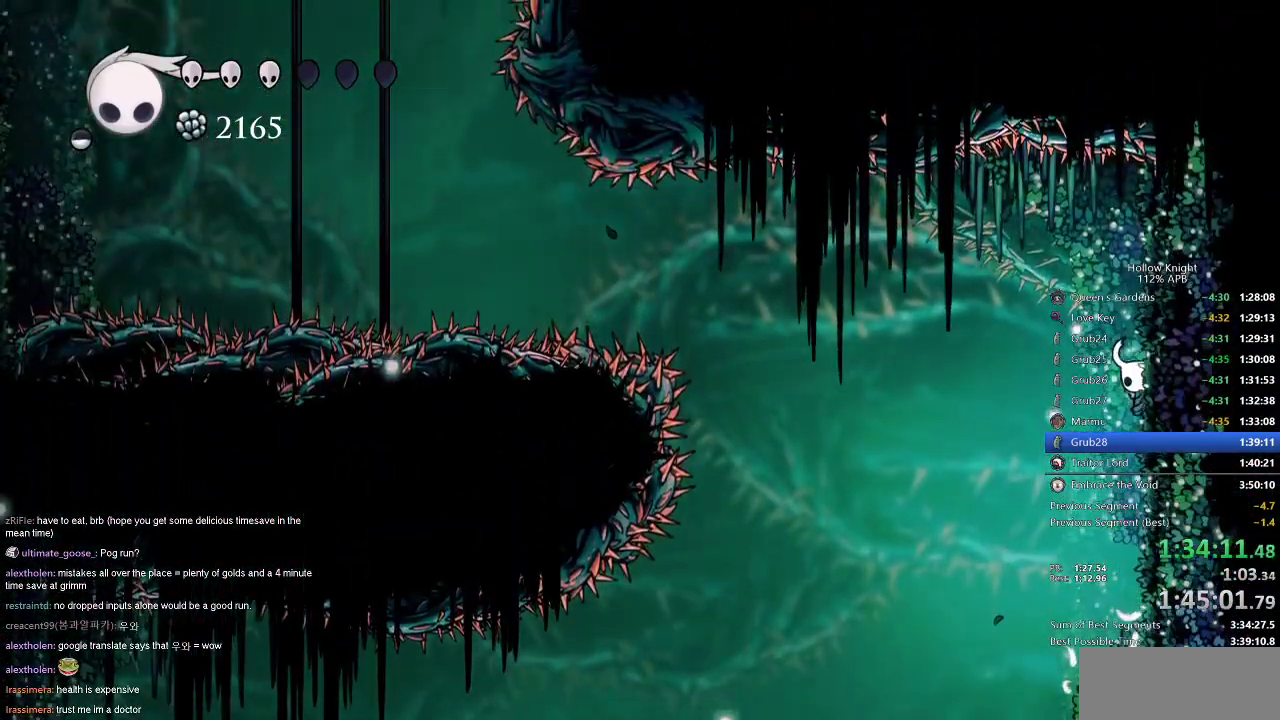
Gameplay with keyboard; each line is a JSON object with the keys held at the frame after it. "events" lists presses ("down") and releases ("up") of "cdash", "dash", "dnail", "down", "heal", "inv", "jump", "left", "nail", "right", "spell" and "up" between this image and that frame as [ms after this image, input, new state], when the widget could be followed in between. No other keys are recorded. Mouse input is not recorded. Key names are as the overlay labels them; some are game actions (e.g. jump) rather than physical keys.
{"keys": ["cdash", "right"], "events": [[16, "jump", "up"], [50, "jump", "down"], [333, "jump", "up"], [467, "cdash", "down"]]}
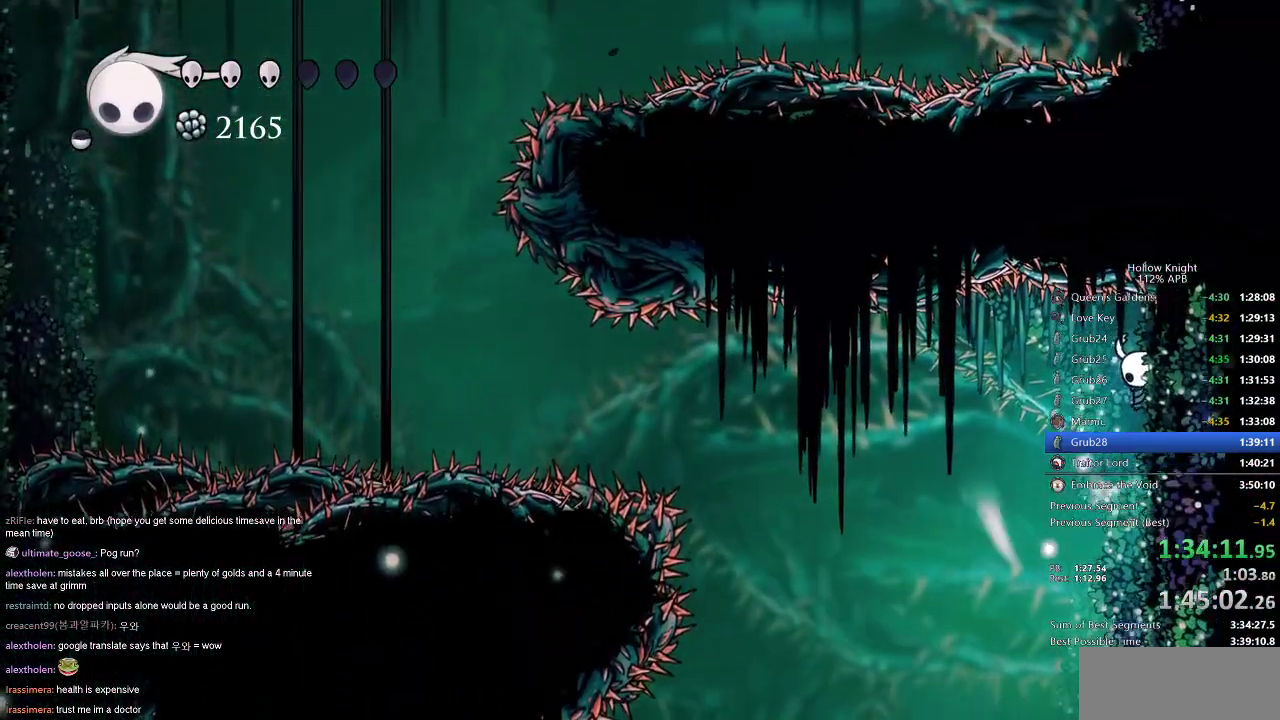
{"keys": ["cdash", "right"], "events": []}
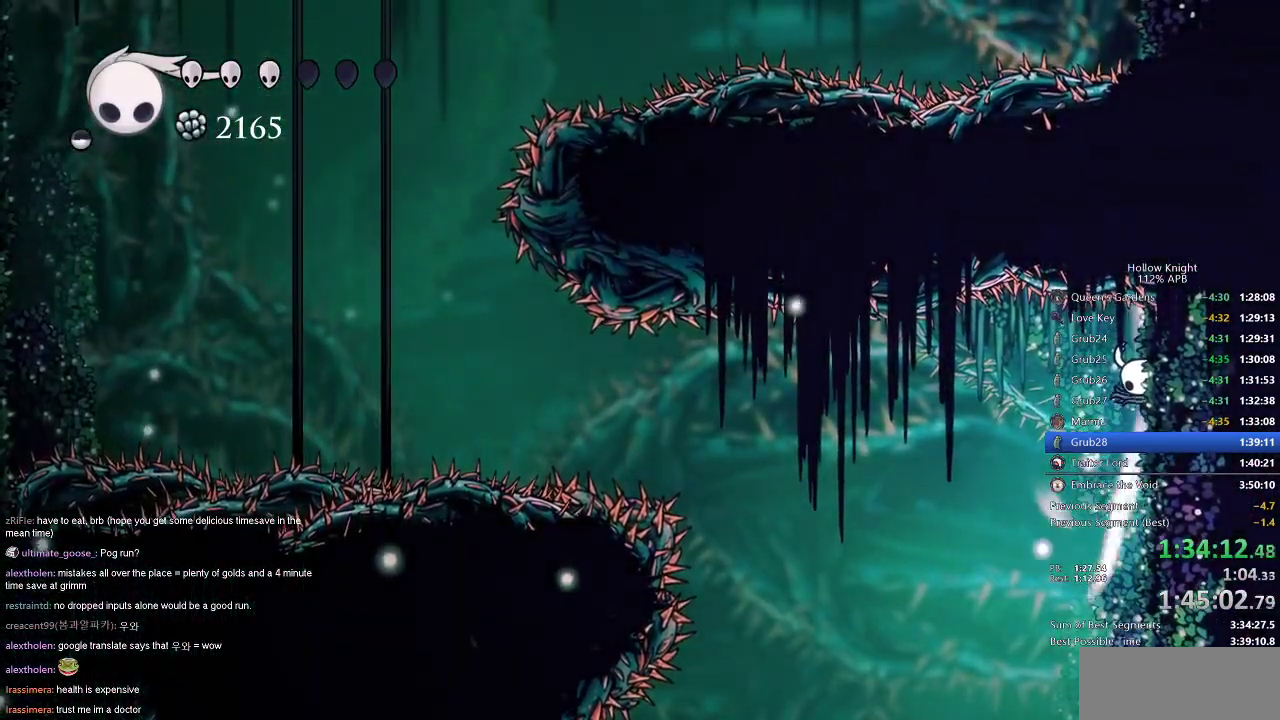
{"keys": ["left"], "events": [[334, "cdash", "up"], [334, "left", "down"], [384, "right", "up"]]}
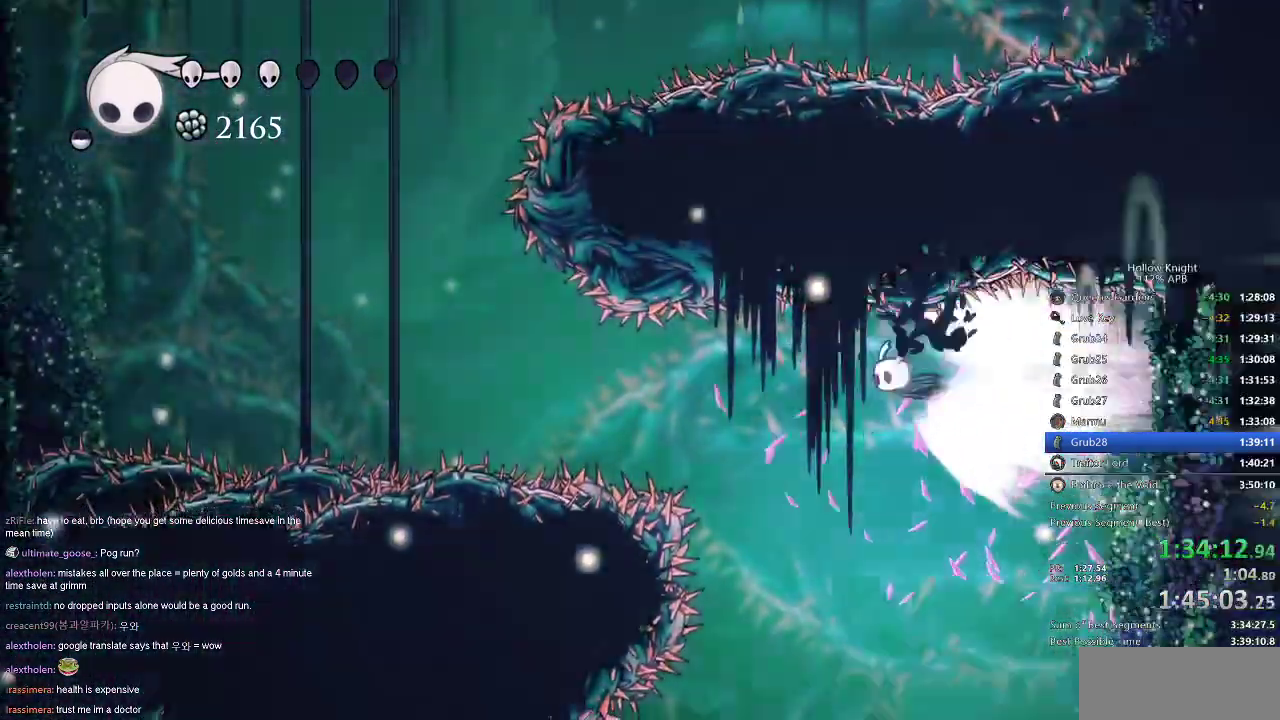
{"keys": ["jump", "left"], "events": [[434, "jump", "down"]]}
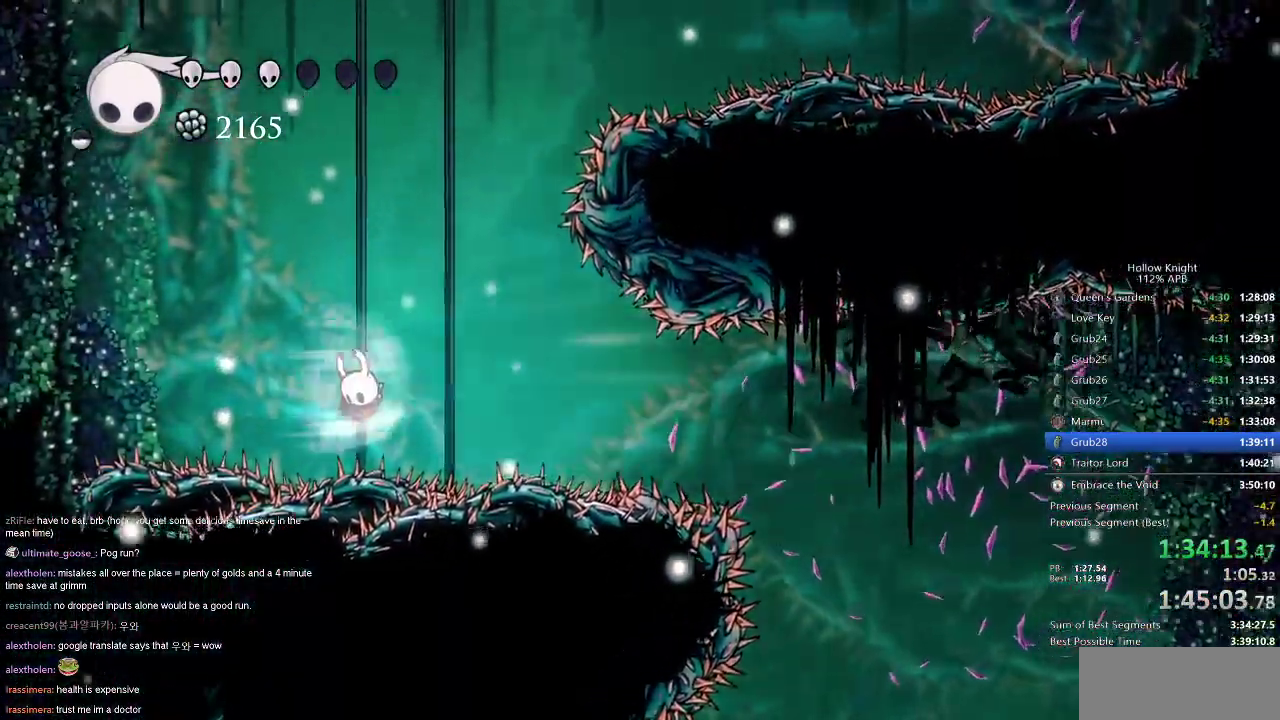
{"keys": [], "events": [[50, "jump", "up"], [50, "left", "up"]]}
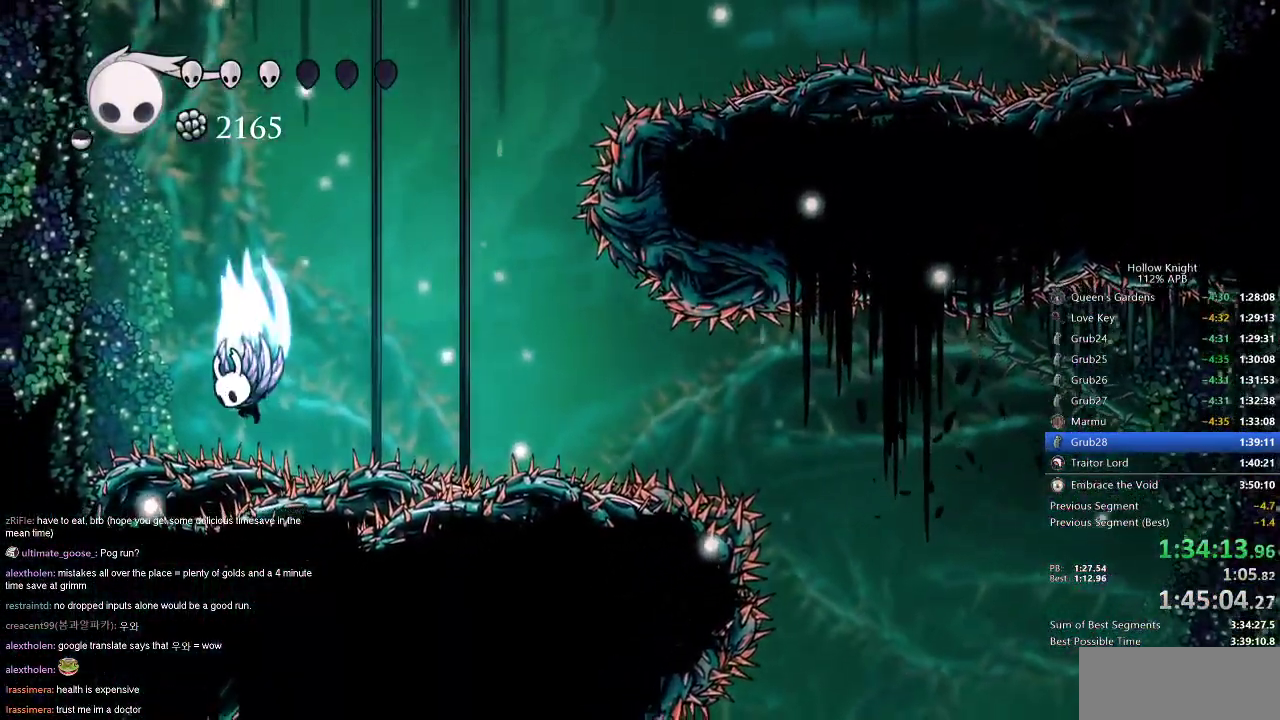
{"keys": ["left"], "events": [[17, "jump", "down"], [17, "left", "down"], [468, "jump", "up"]]}
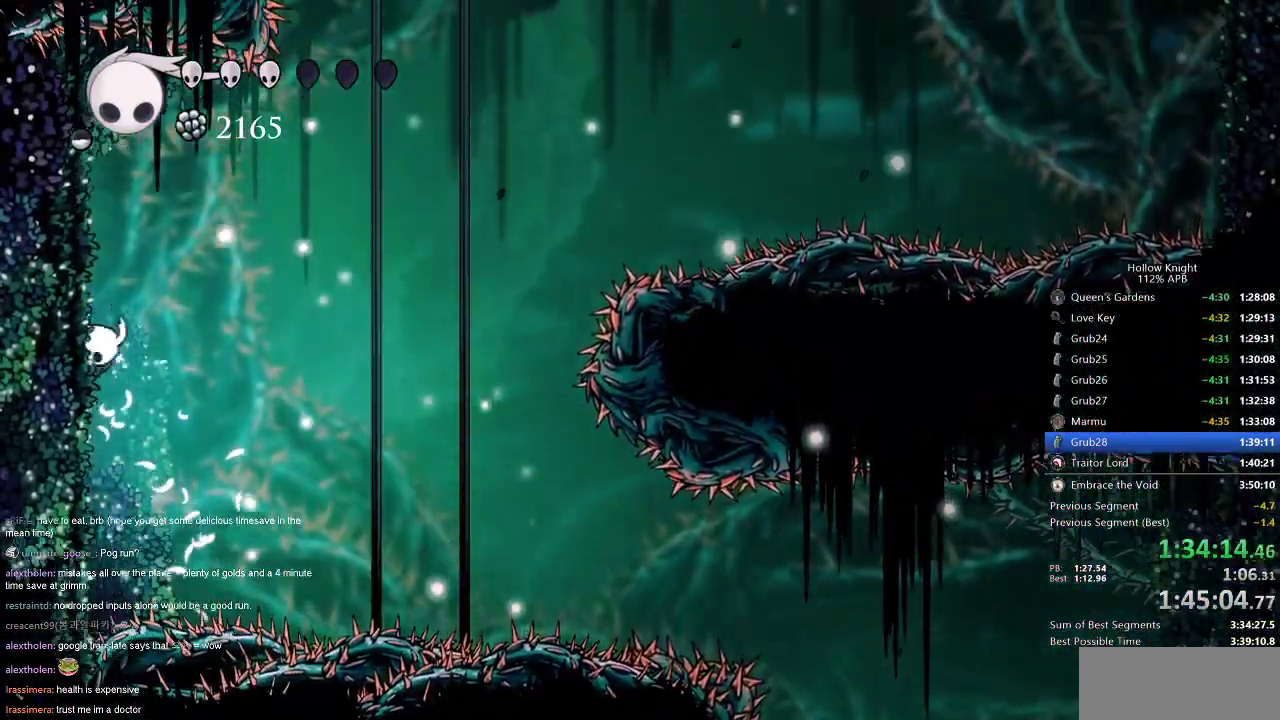
{"keys": ["jump", "right"], "events": [[17, "jump", "down"], [150, "jump", "up"], [400, "jump", "down"], [400, "right", "down"], [434, "left", "up"]]}
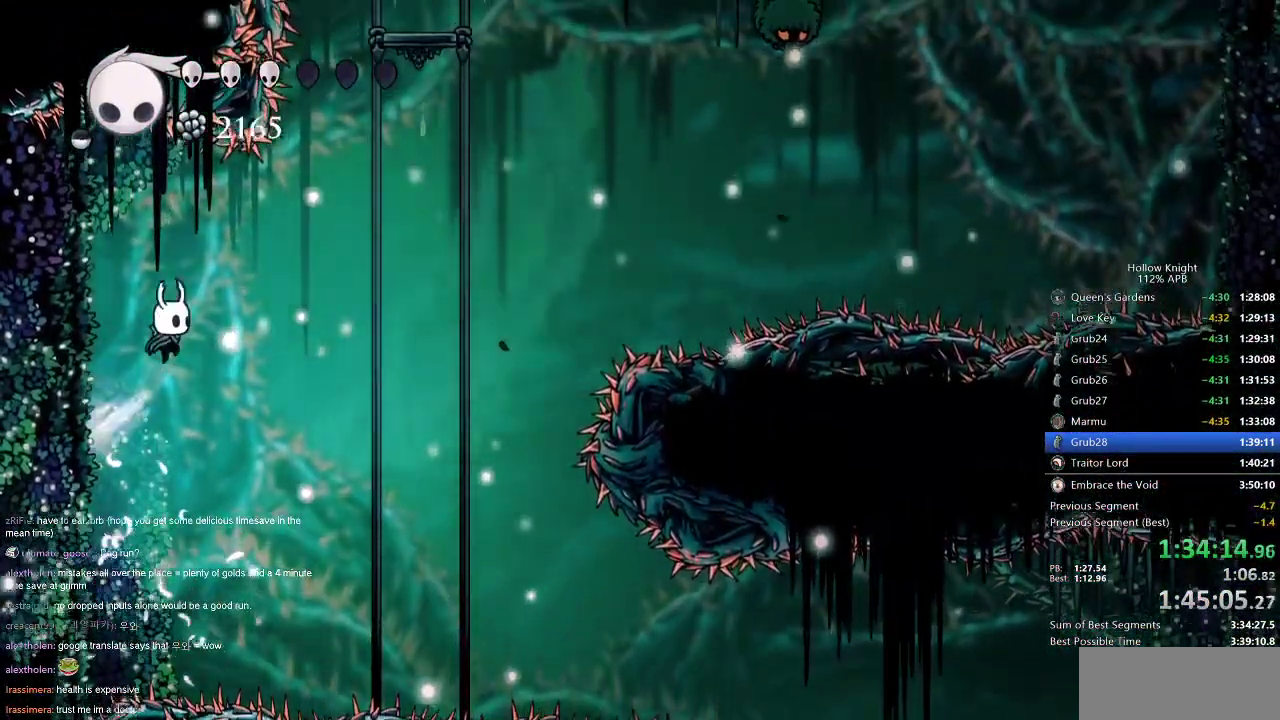
{"keys": ["jump"], "events": [[317, "jump", "up"], [367, "jump", "down"], [451, "right", "up"]]}
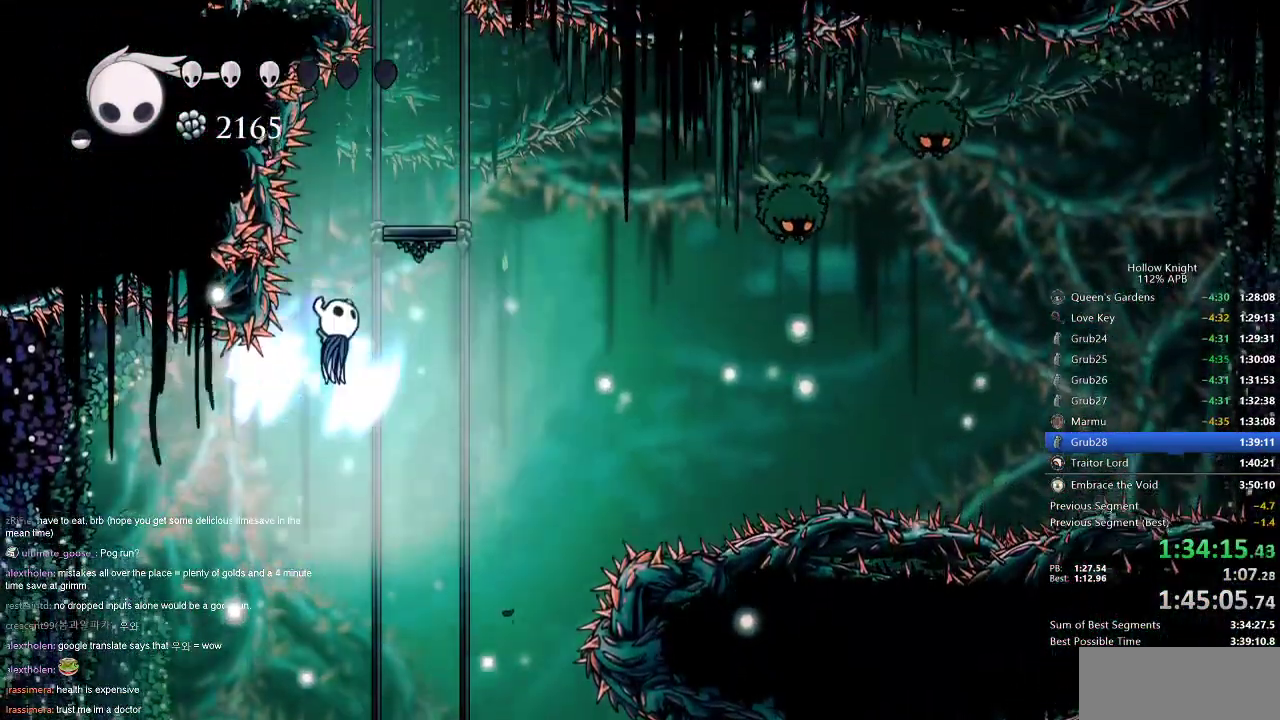
{"keys": [], "events": [[284, "right", "down"], [417, "jump", "up"], [467, "right", "up"]]}
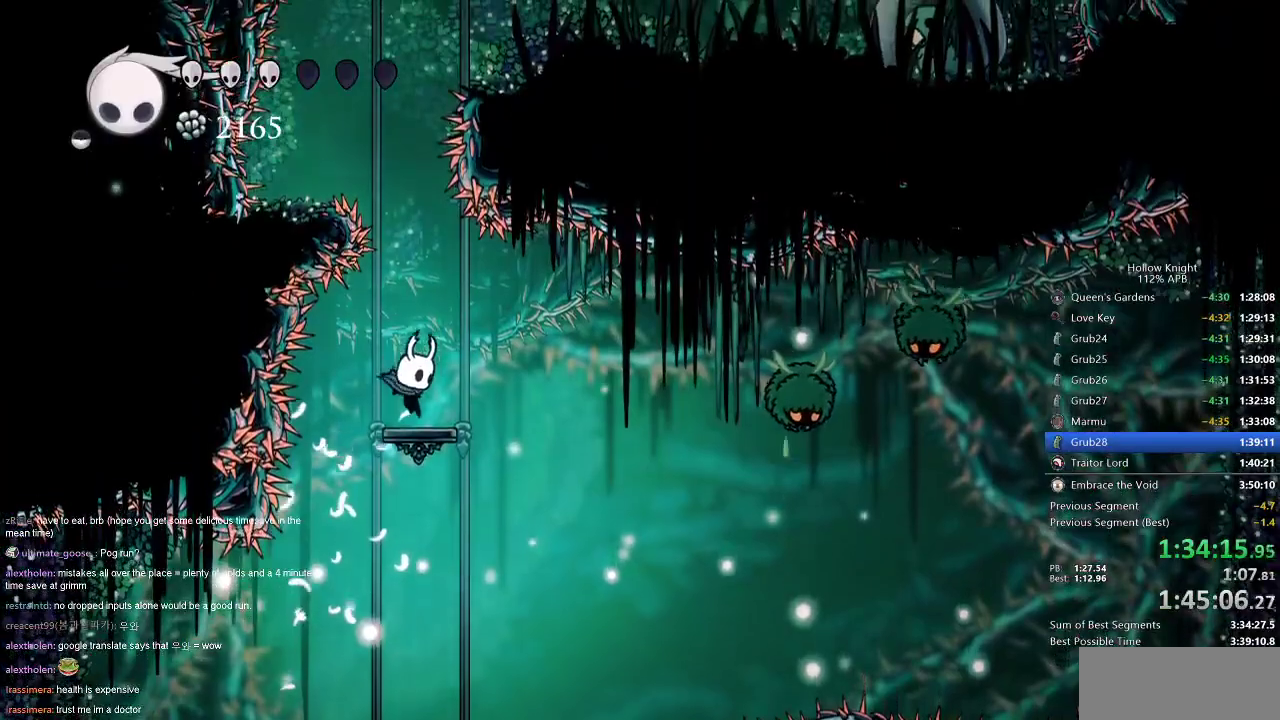
{"keys": ["jump"], "events": [[117, "jump", "down"], [434, "jump", "up"], [484, "jump", "down"]]}
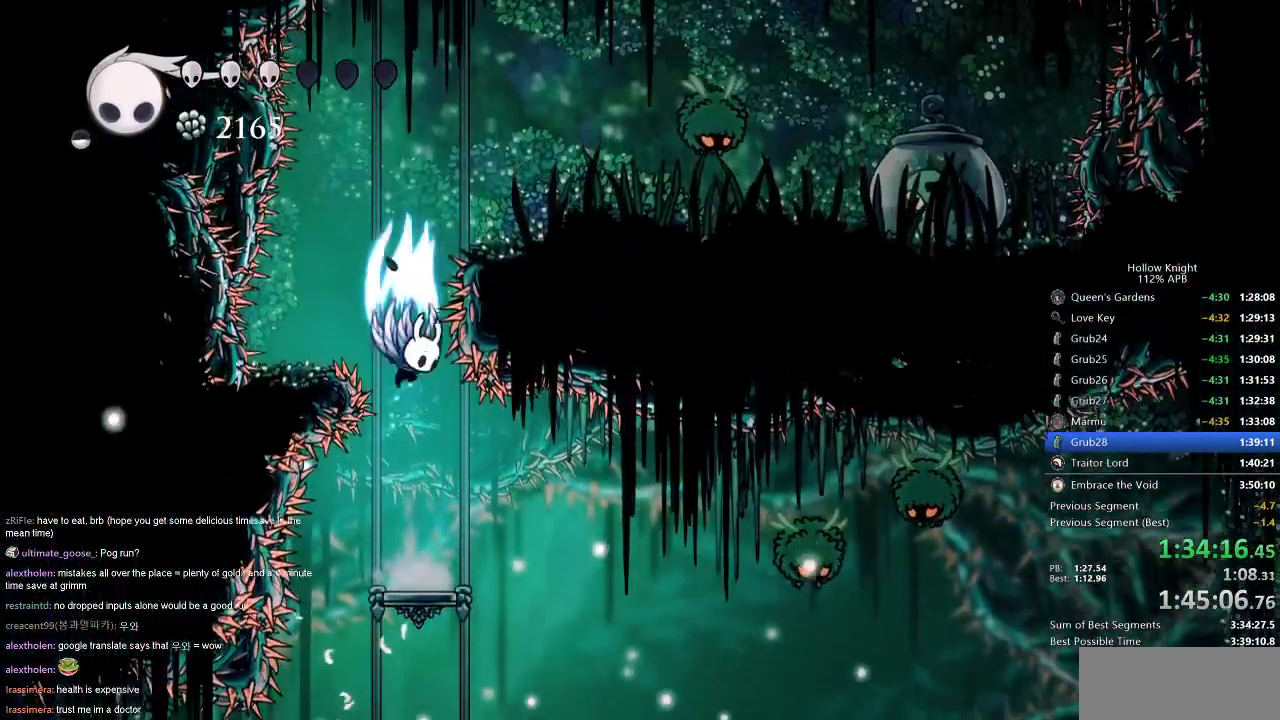
{"keys": ["right"], "events": [[267, "right", "down"], [400, "jump", "up"]]}
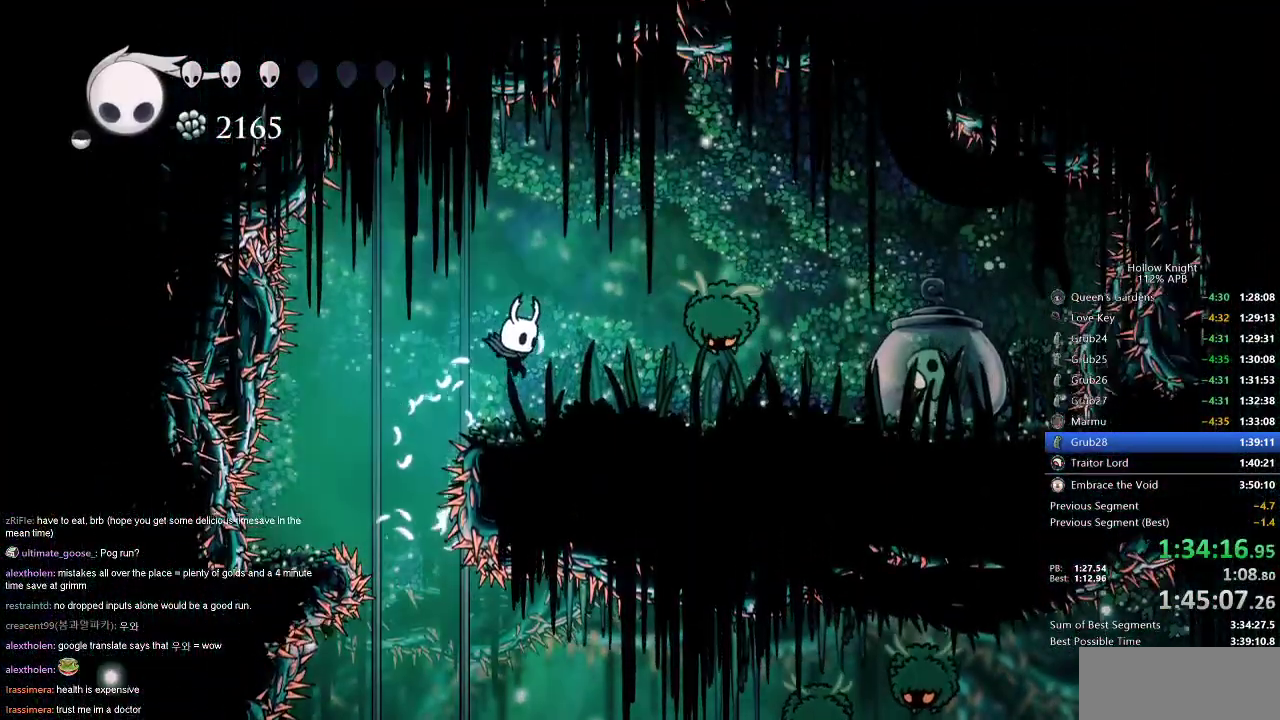
{"keys": ["up"], "events": [[51, "up", "down"], [284, "nail", "down"], [384, "nail", "up"], [418, "right", "up"]]}
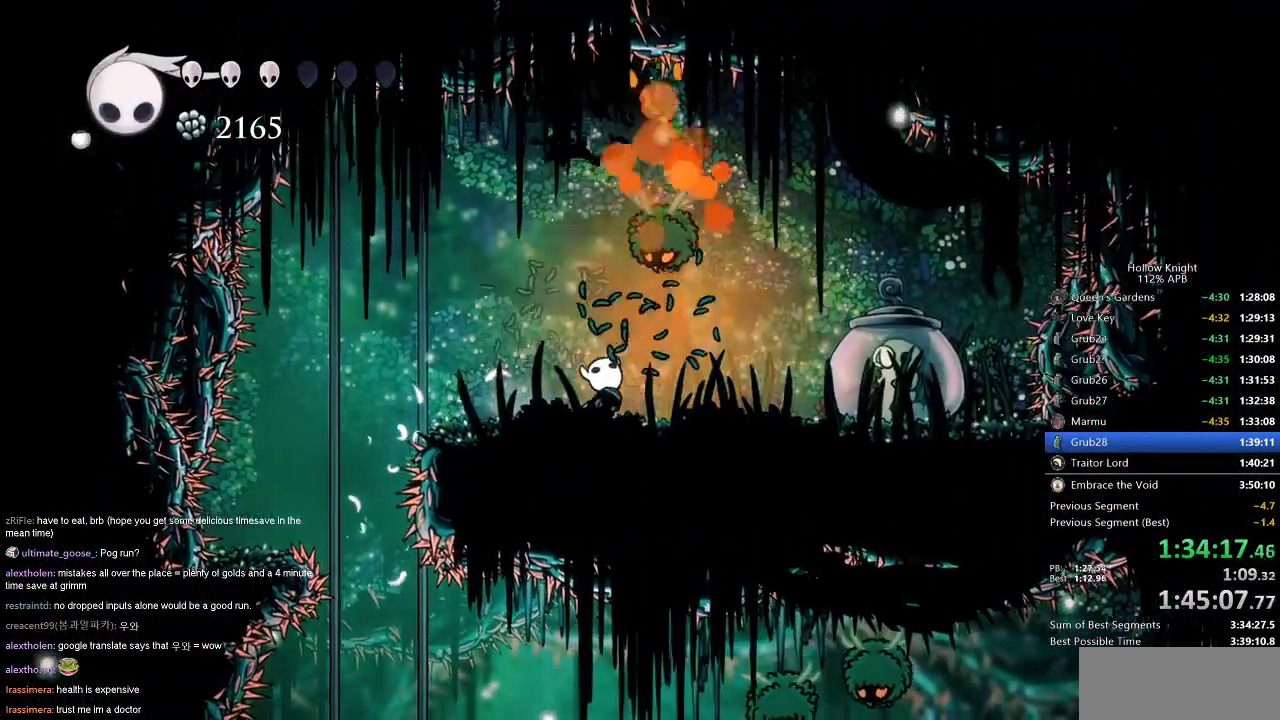
{"keys": ["up"], "events": [[17, "right", "down"], [167, "nail", "down"], [167, "right", "up"], [250, "nail", "up"]]}
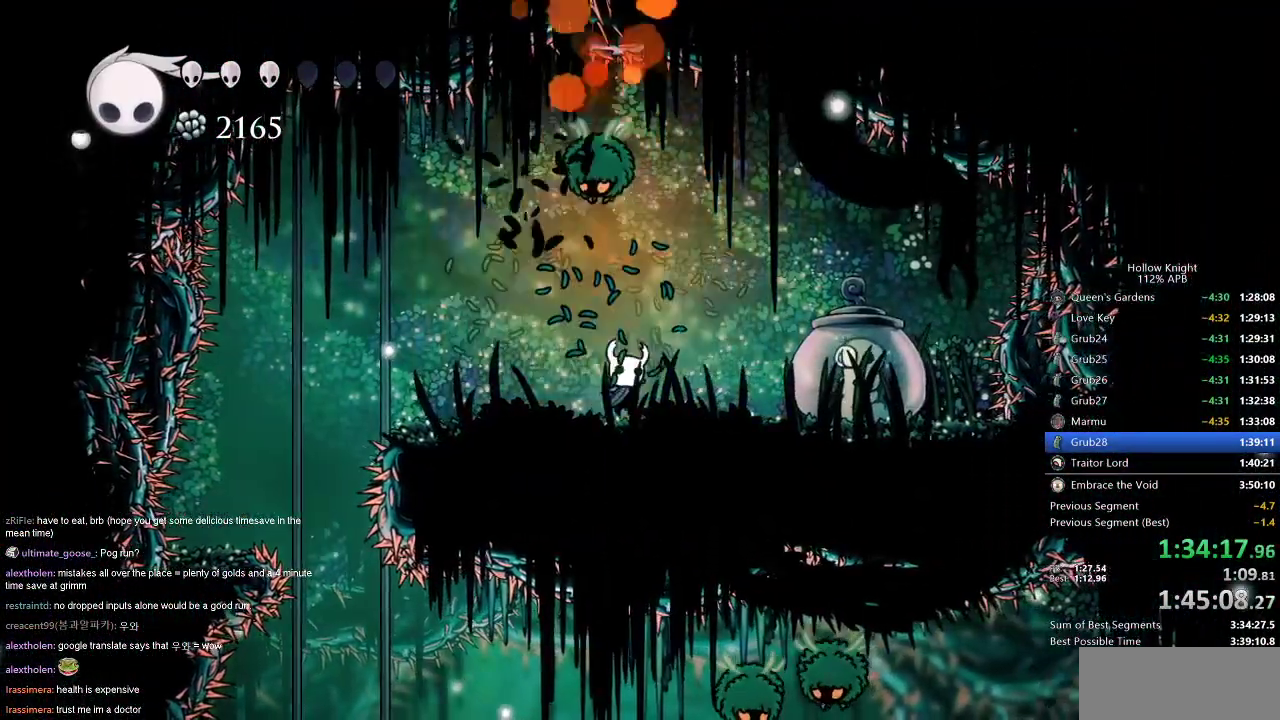
{"keys": ["nail", "right"], "events": [[84, "right", "down"], [134, "up", "up"], [501, "nail", "down"]]}
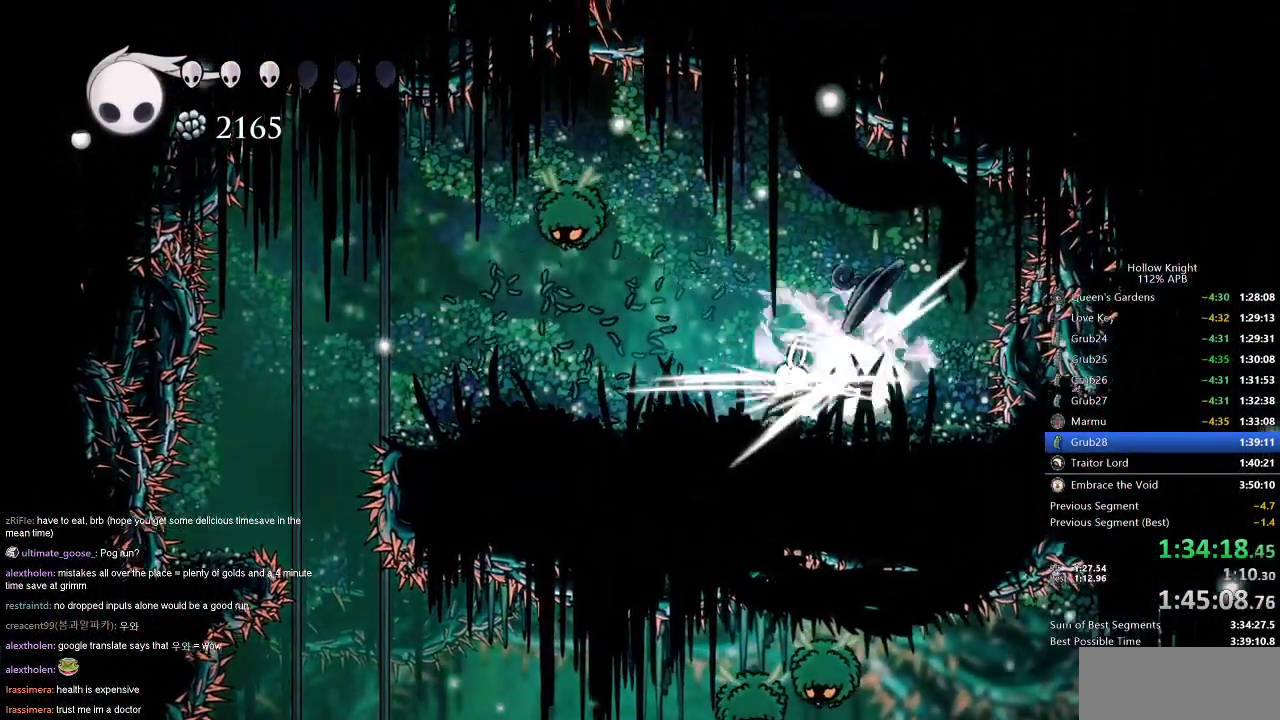
{"keys": ["right"], "events": [[67, "nail", "up"]]}
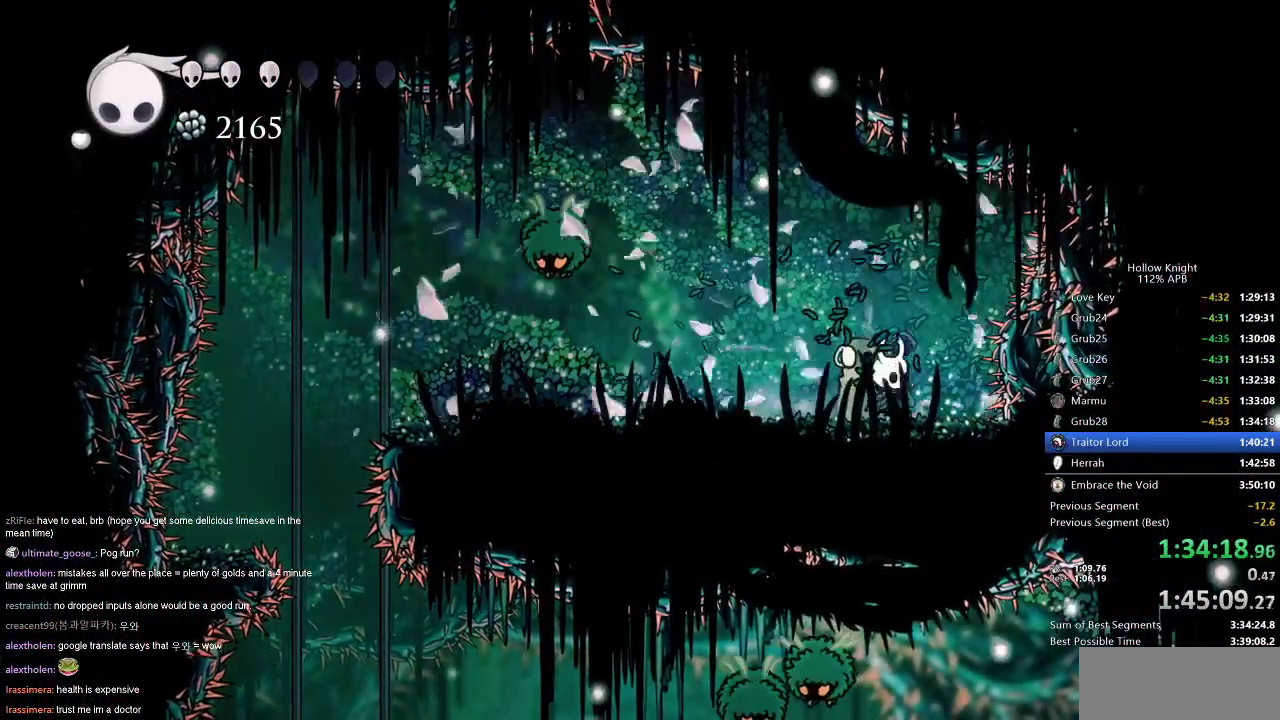
{"keys": ["heal"], "events": [[67, "right", "up"], [167, "heal", "down"]]}
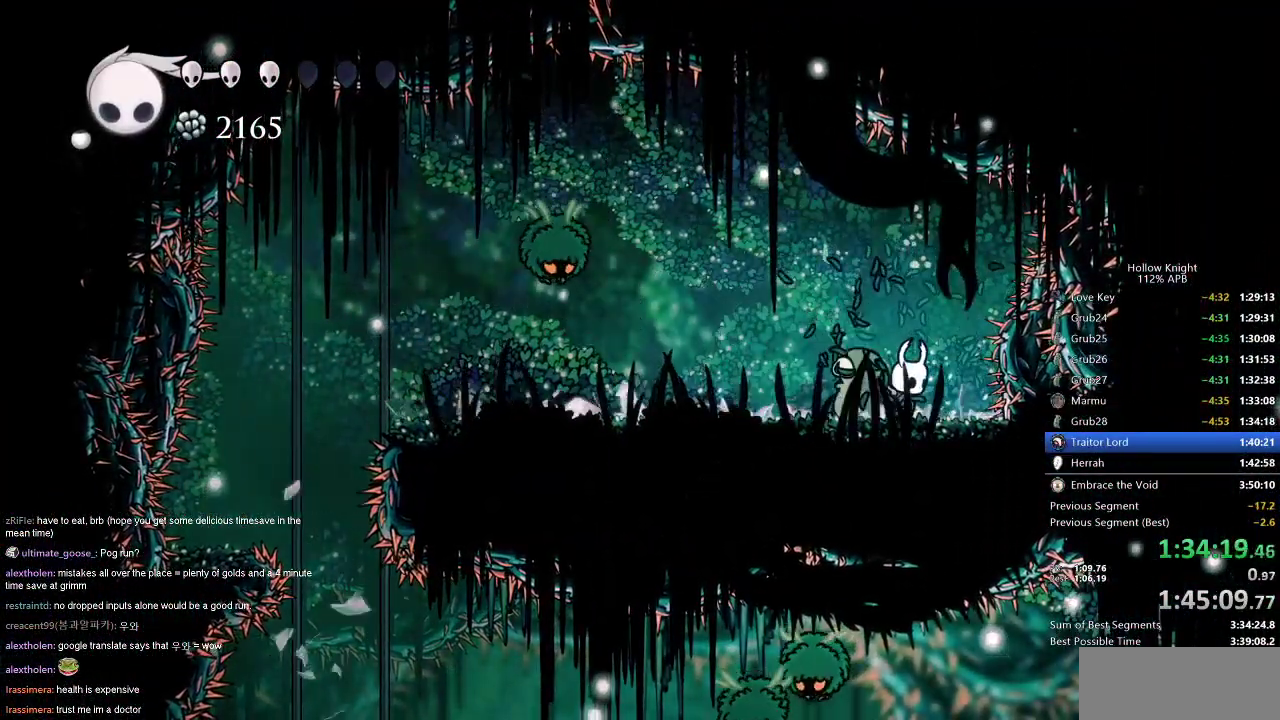
{"keys": ["heal"], "events": []}
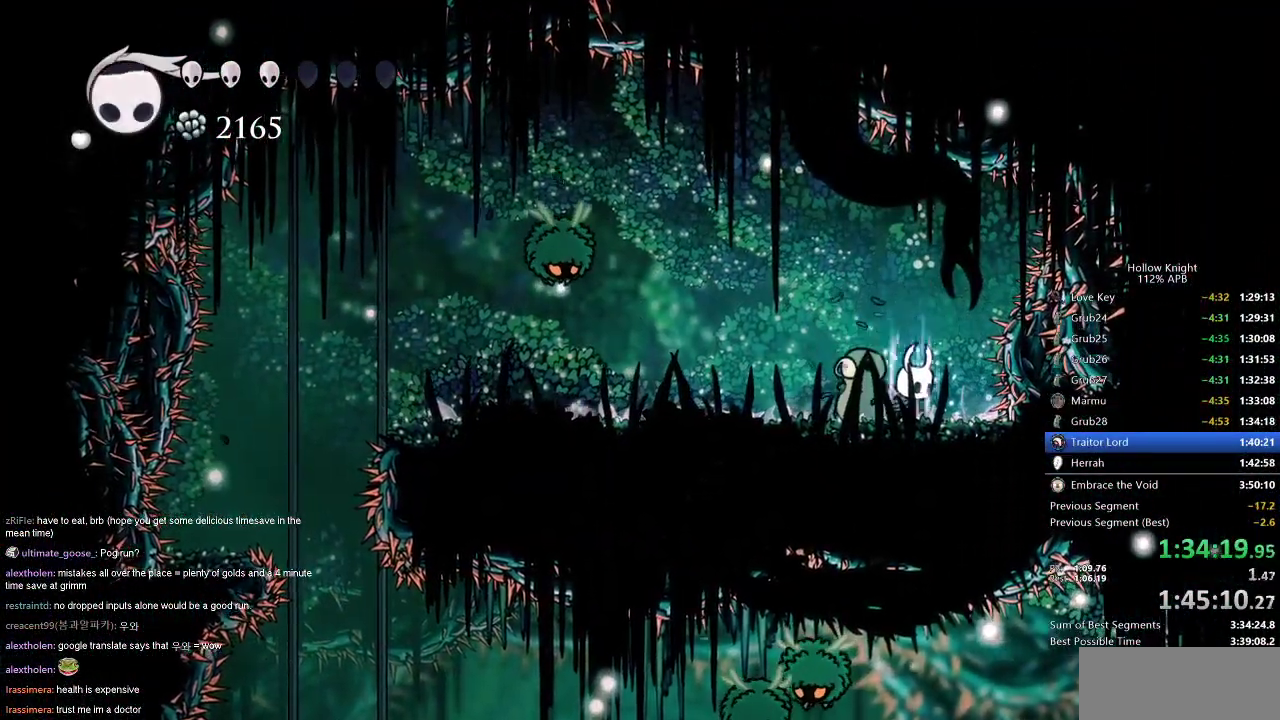
{"keys": ["heal"], "events": []}
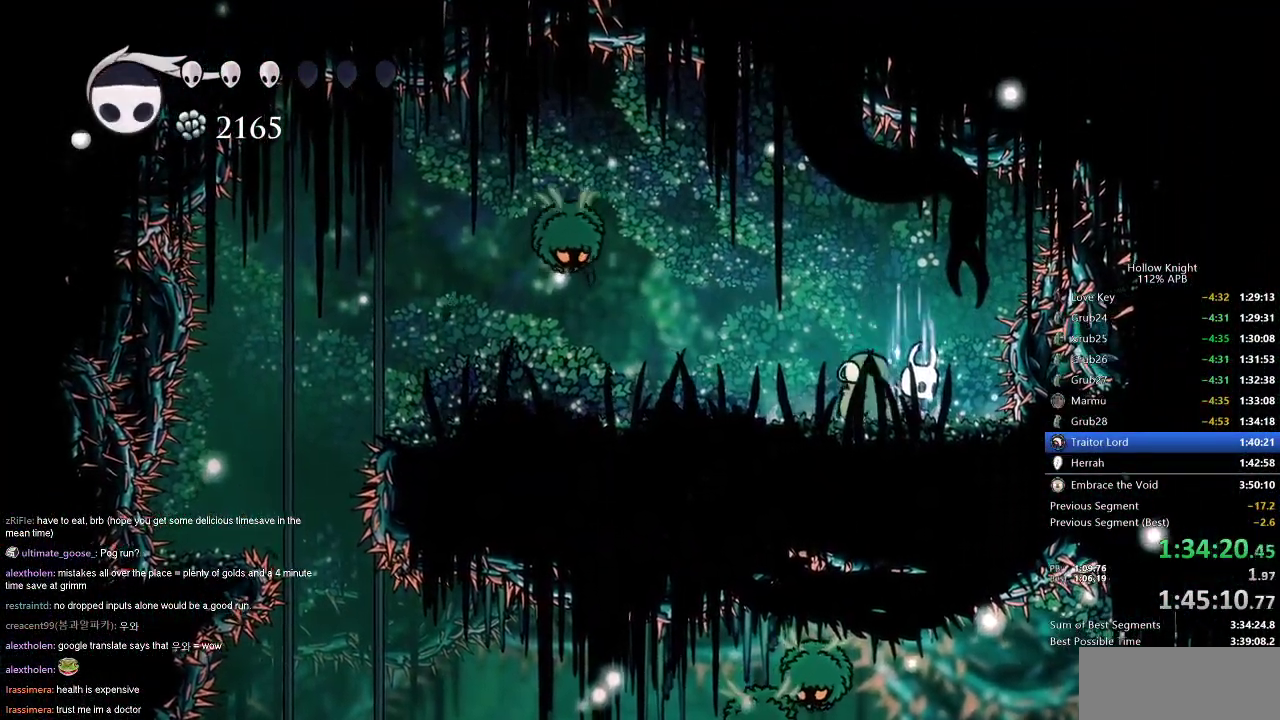
{"keys": ["heal"], "events": []}
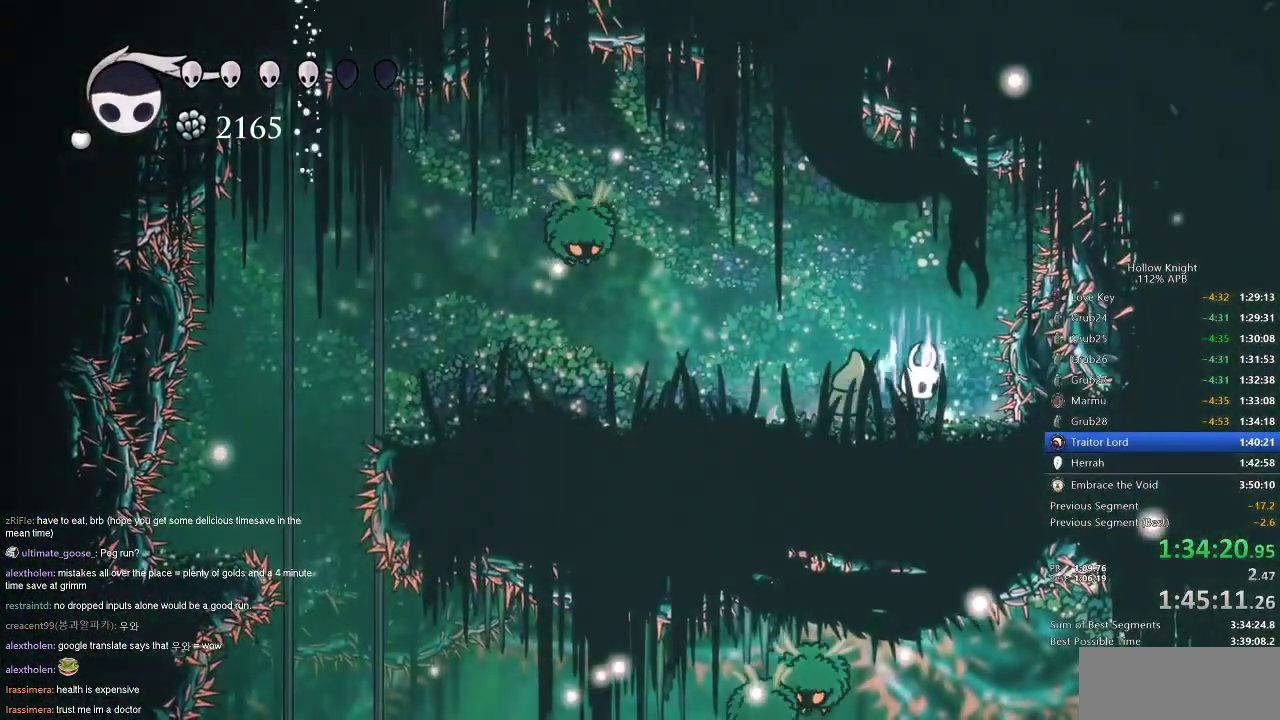
{"keys": ["heal"], "events": []}
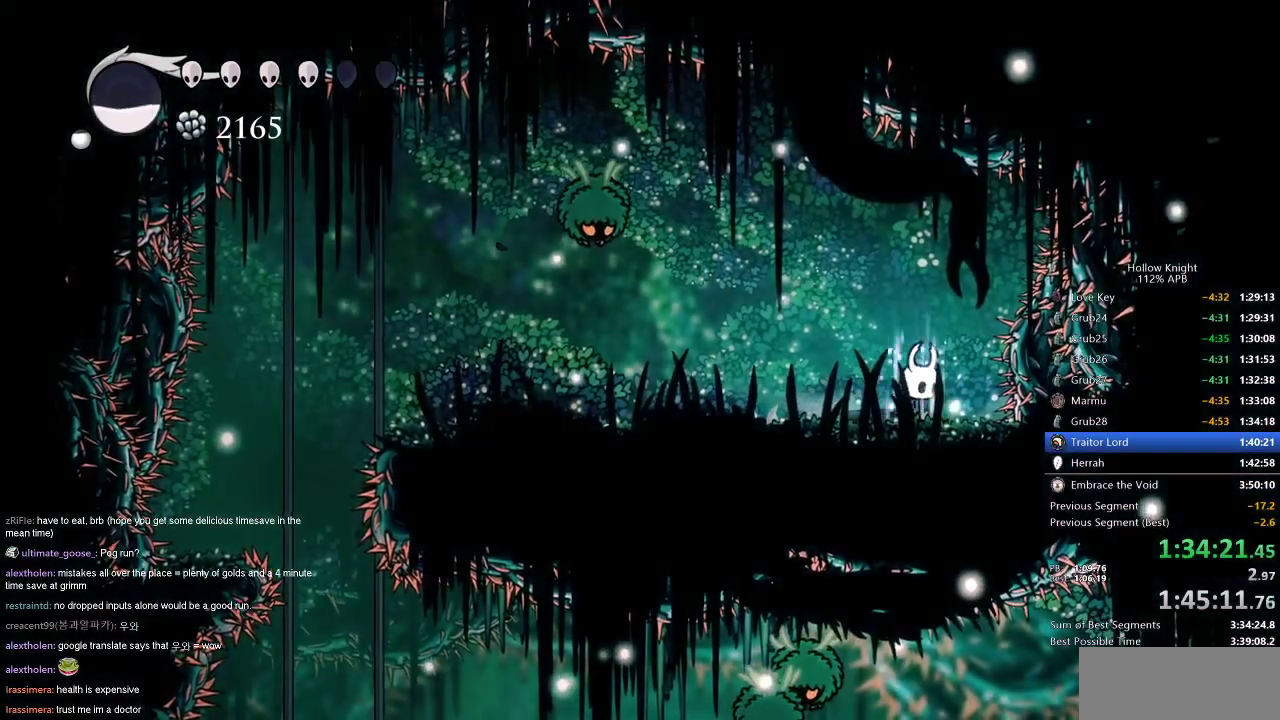
{"keys": ["left"], "events": [[334, "heal", "up"], [434, "left", "down"]]}
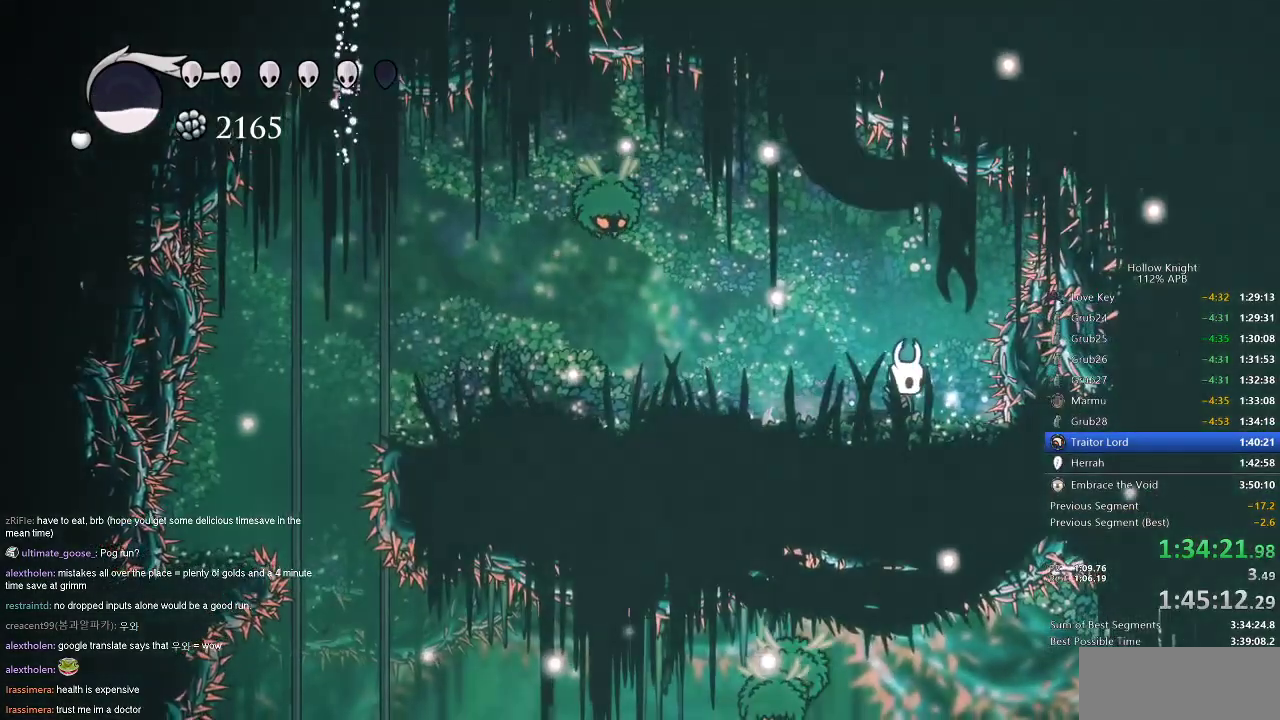
{"keys": ["left", "up"], "events": [[384, "up", "down"]]}
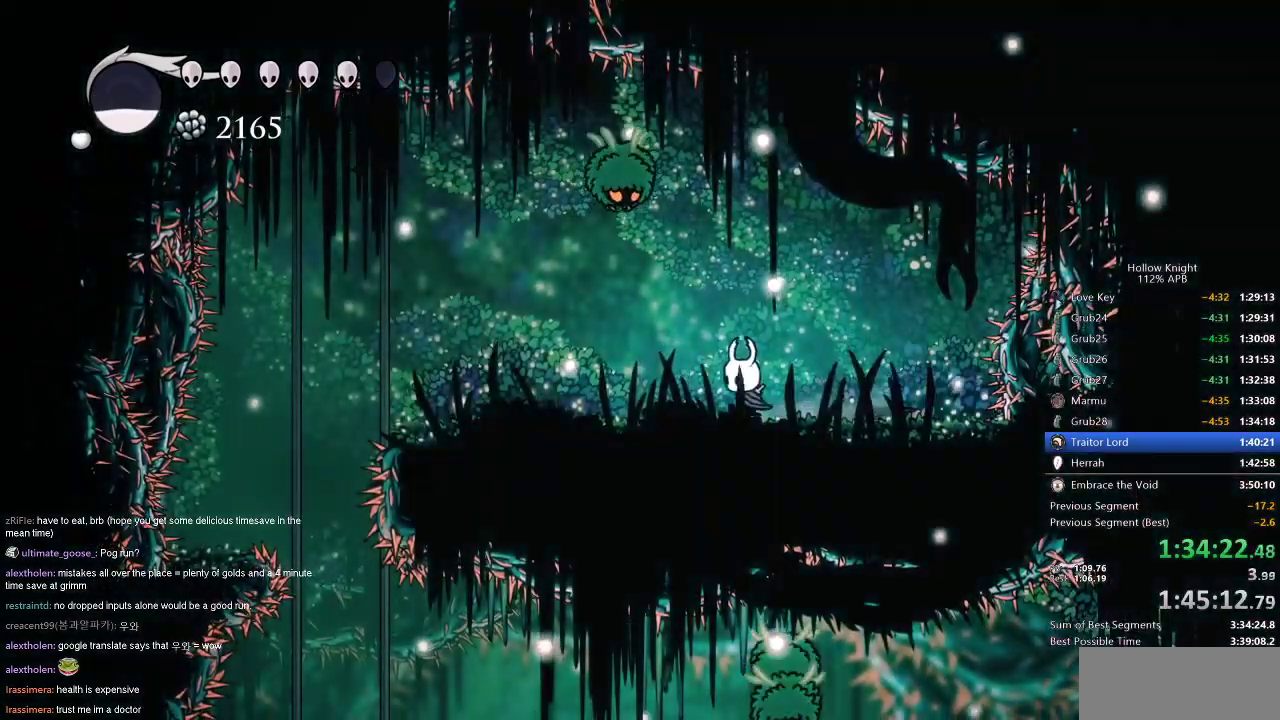
{"keys": [], "events": [[167, "jump", "down"], [250, "nail", "down"], [317, "jump", "up"], [367, "left", "up"], [367, "nail", "up"], [467, "up", "up"]]}
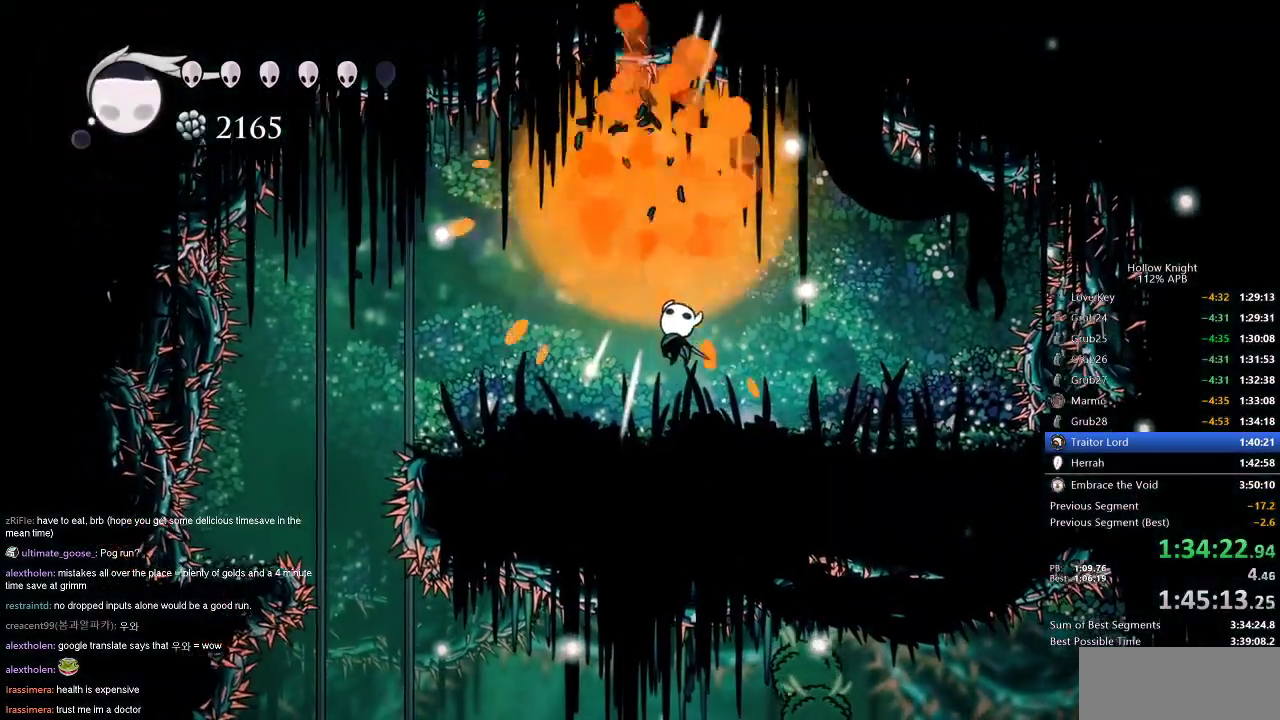
{"keys": ["dnail", "up"], "events": [[234, "dnail", "down"], [384, "up", "down"]]}
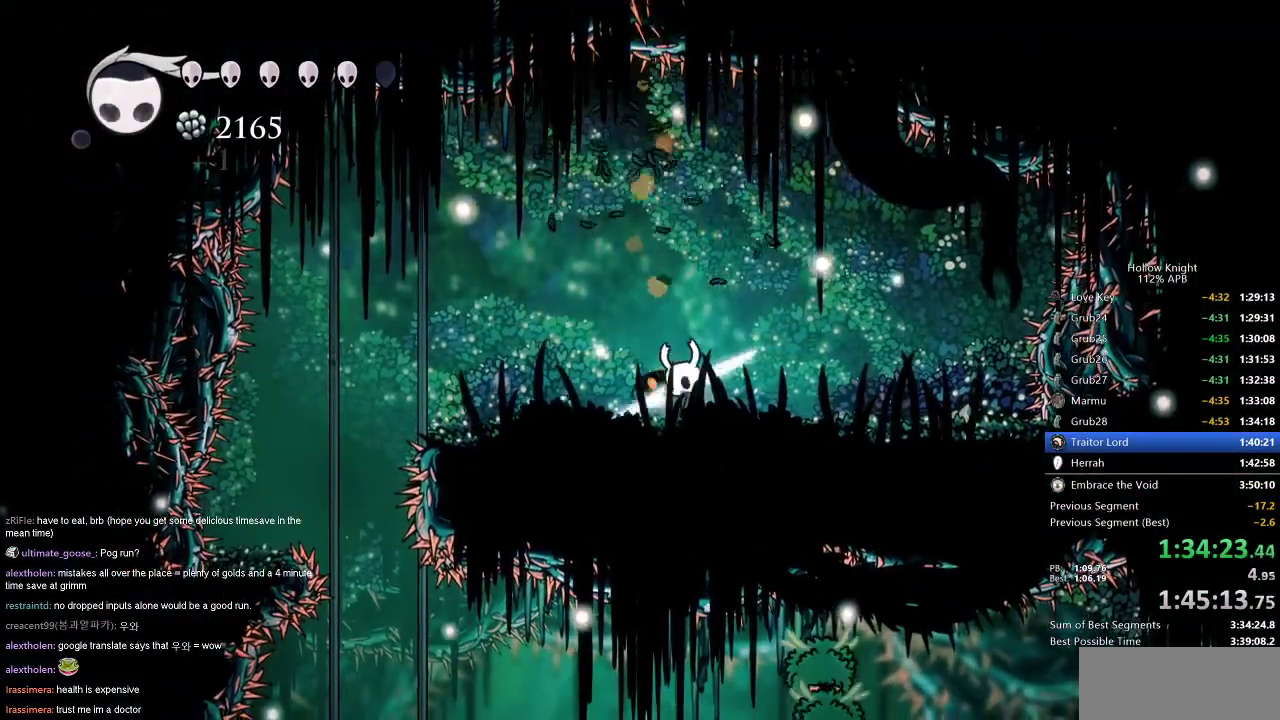
{"keys": ["dnail", "up"], "events": []}
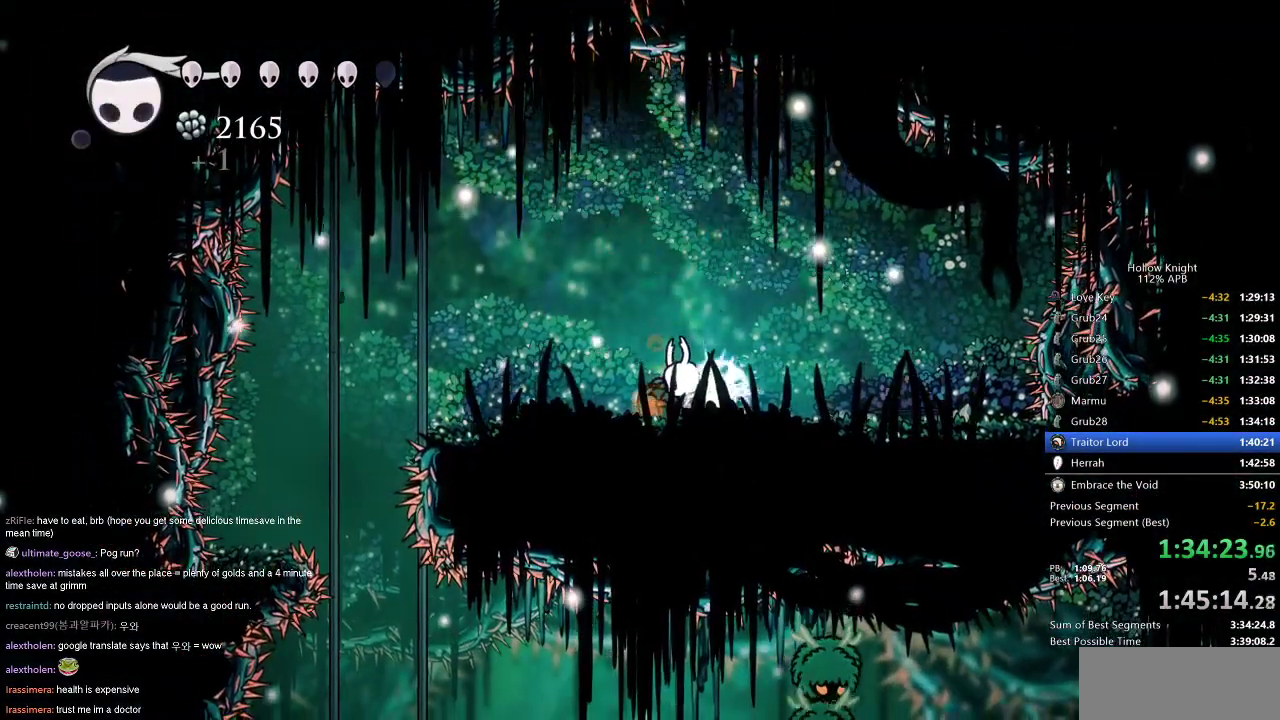
{"keys": ["dnail", "up"], "events": []}
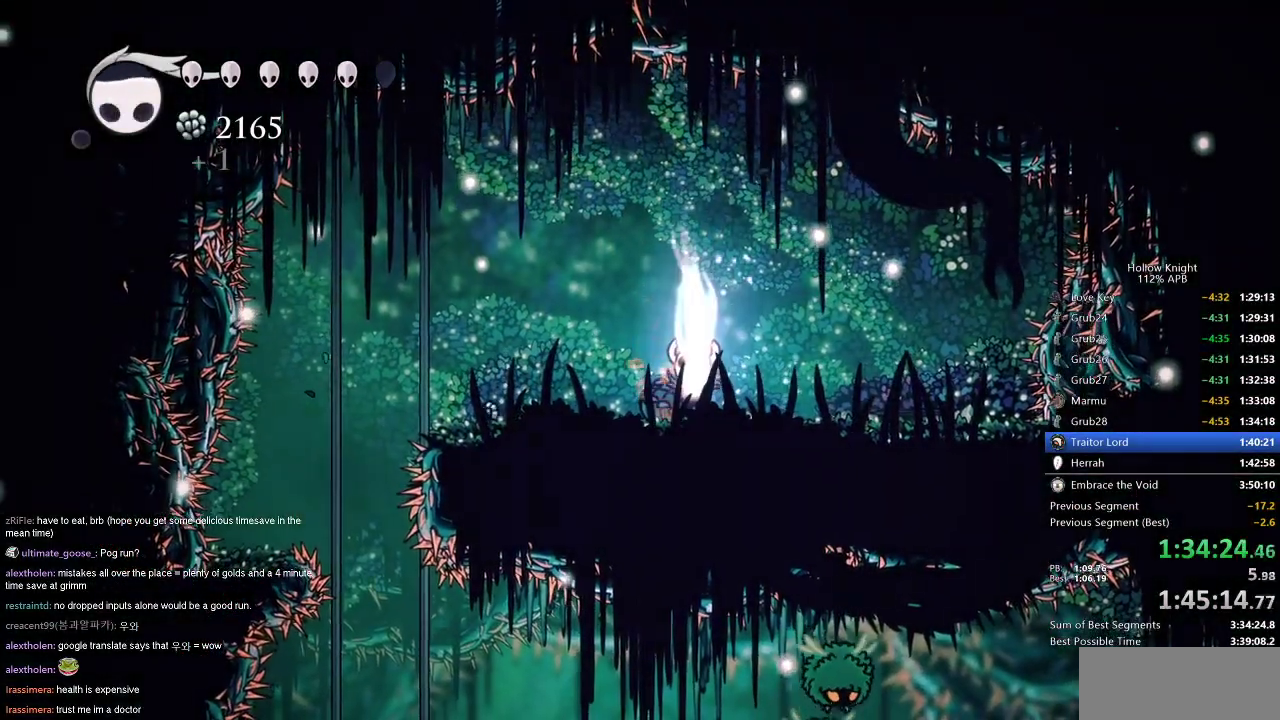
{"keys": ["dnail", "up"], "events": []}
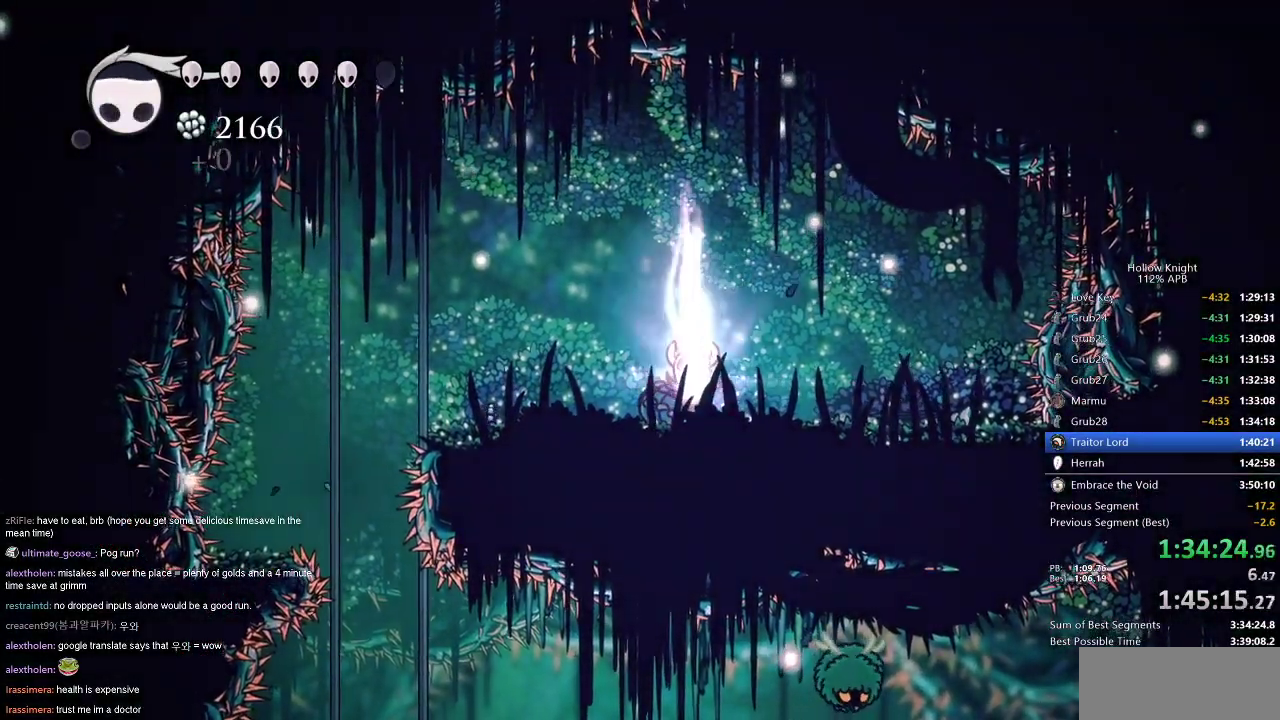
{"keys": ["dnail", "up"], "events": []}
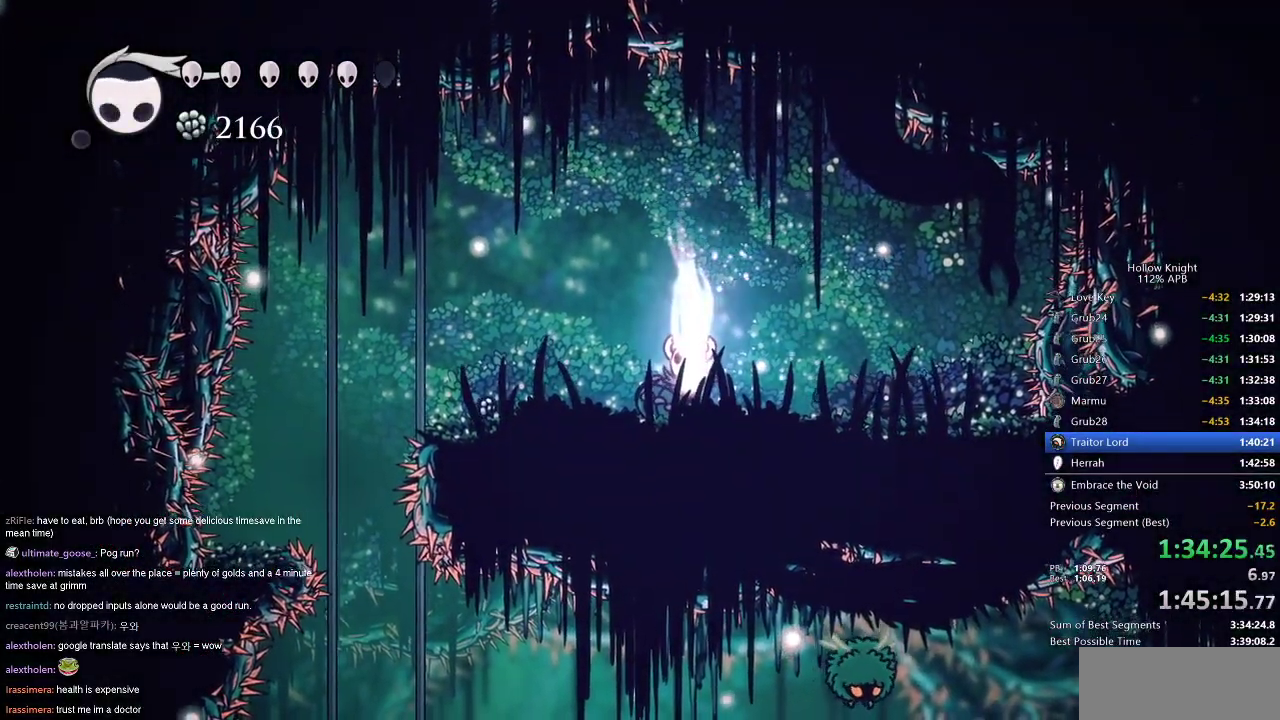
{"keys": ["dnail", "up"], "events": []}
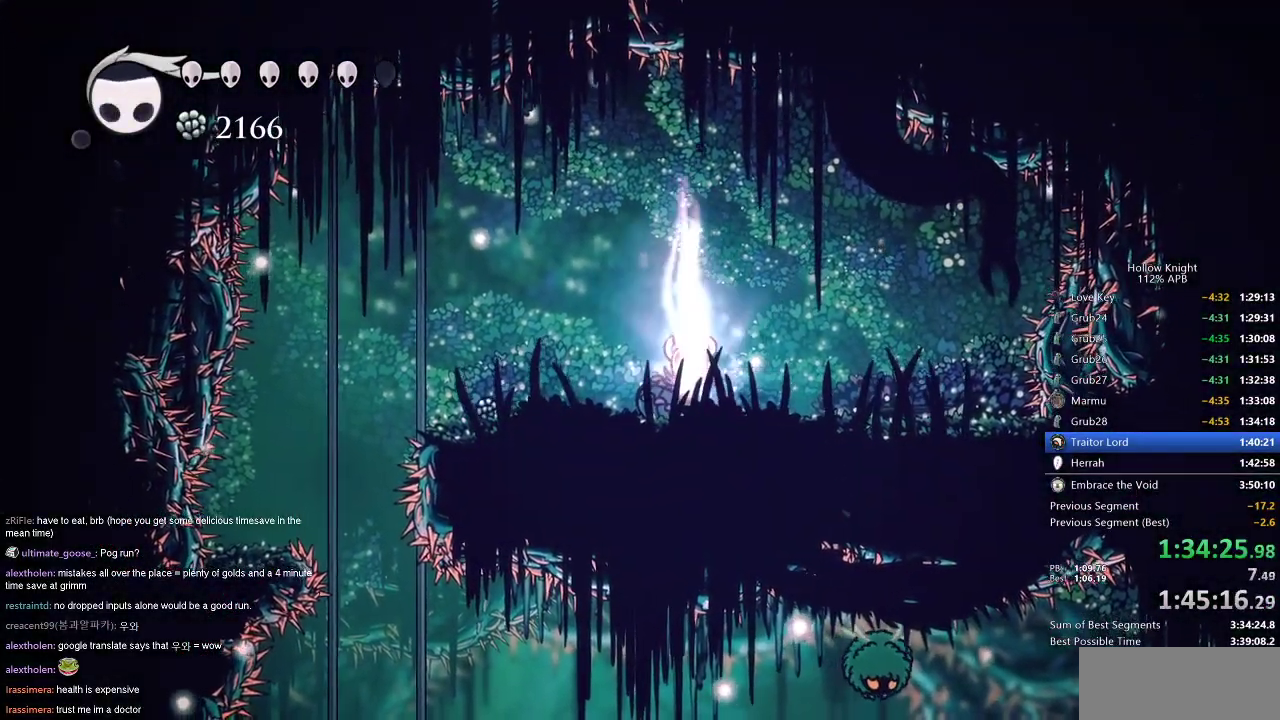
{"keys": ["dnail", "up"], "events": []}